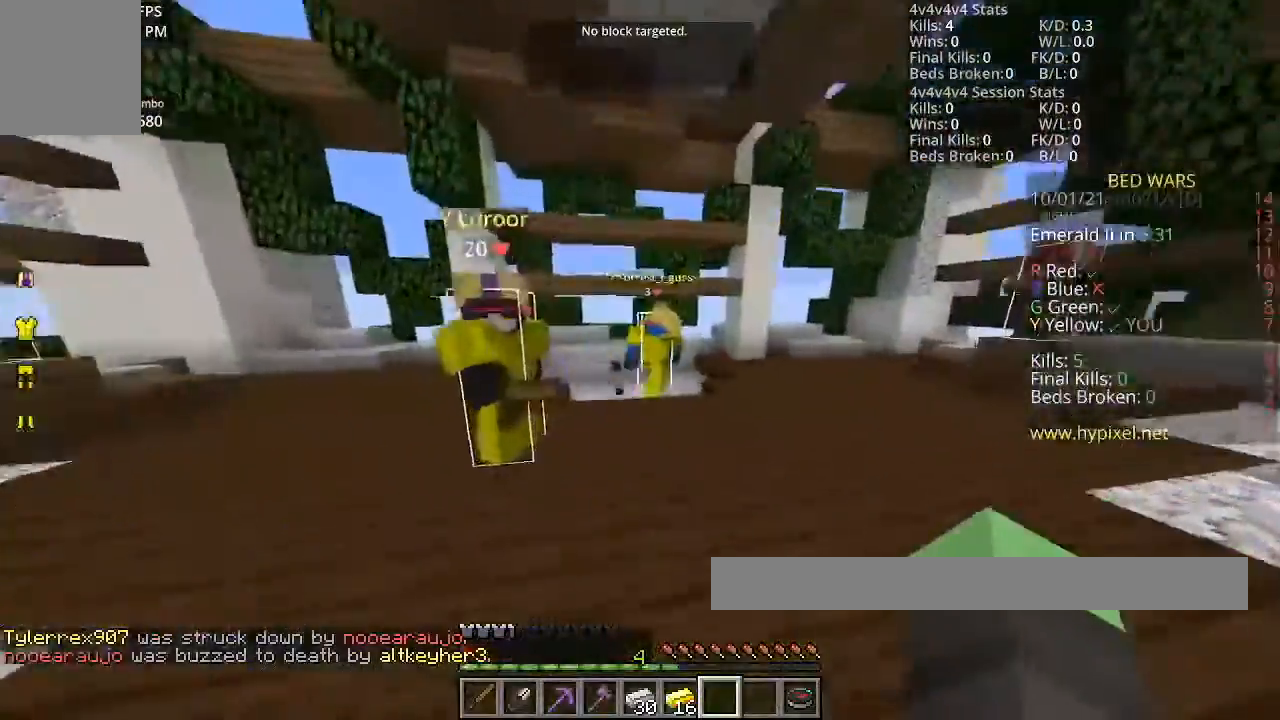
Gameplay with keyboard and mouse; each line is a JSON object with the keys and mouse buttons held at the frame after it. "events" lists presses ("down") and releases ("up") of "a", "d", "s", "space", "w", "mouse_left" and "mouse_right" between this image and that frame as [ms after this image, input, new state], when the widget could be followed in between. "mouse_left", "mouse_right" = the "left", "right" buttons of the "mouse" list. No other keys are recorded. Fast repeated clicks can show as one long hold. Mouse movement is not recorded.
{"keys": ["w"], "mouse": [], "events": []}
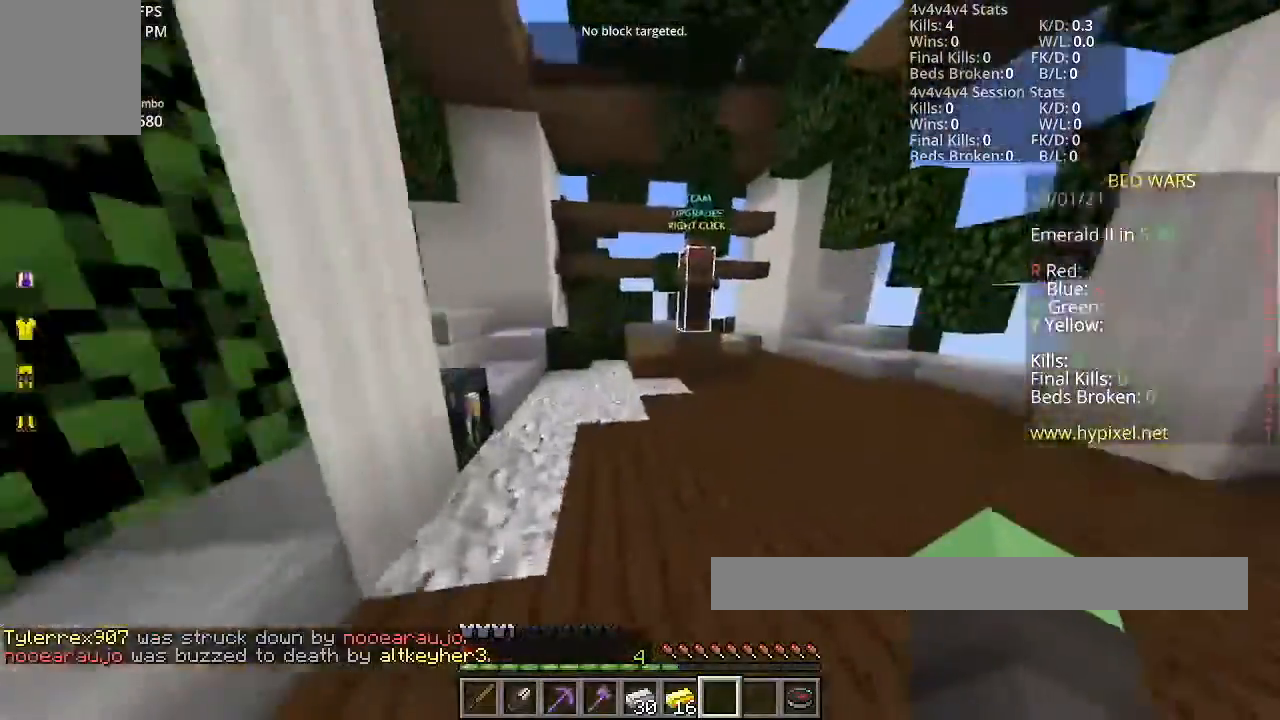
{"keys": ["w"], "mouse": [], "events": [[234, "space", "down"], [501, "space", "up"]]}
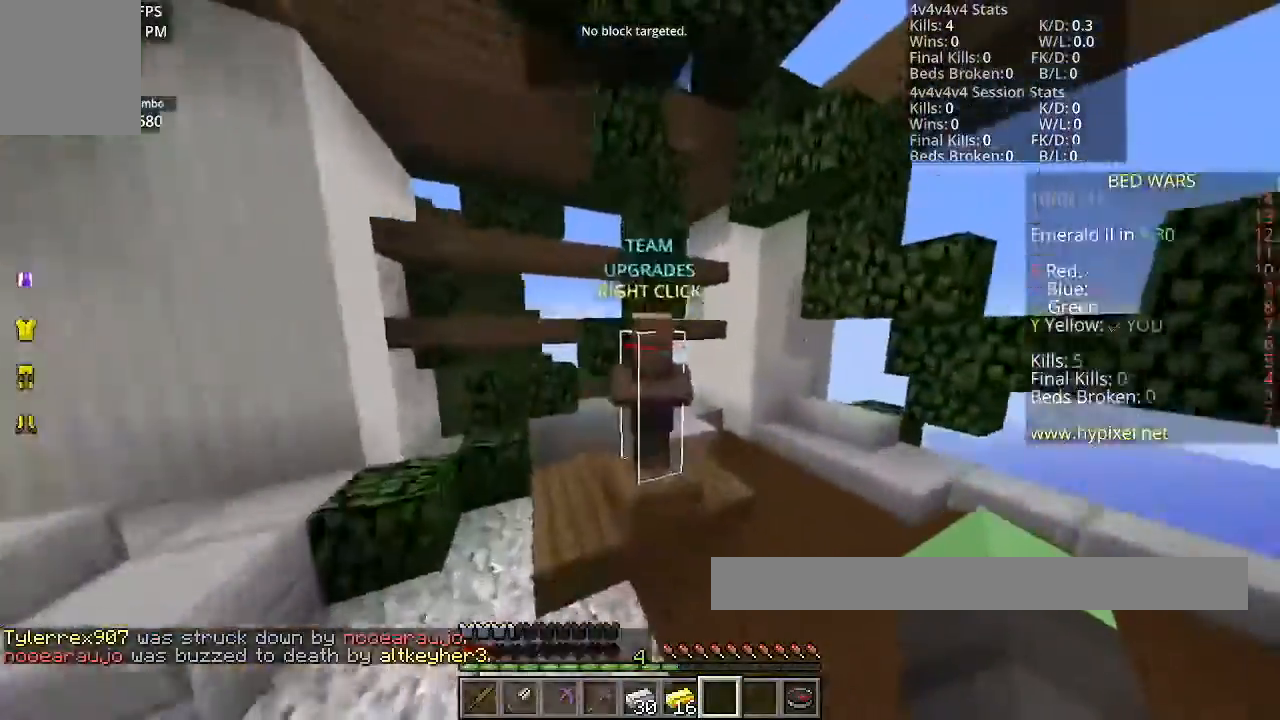
{"keys": ["w"], "mouse": [], "events": []}
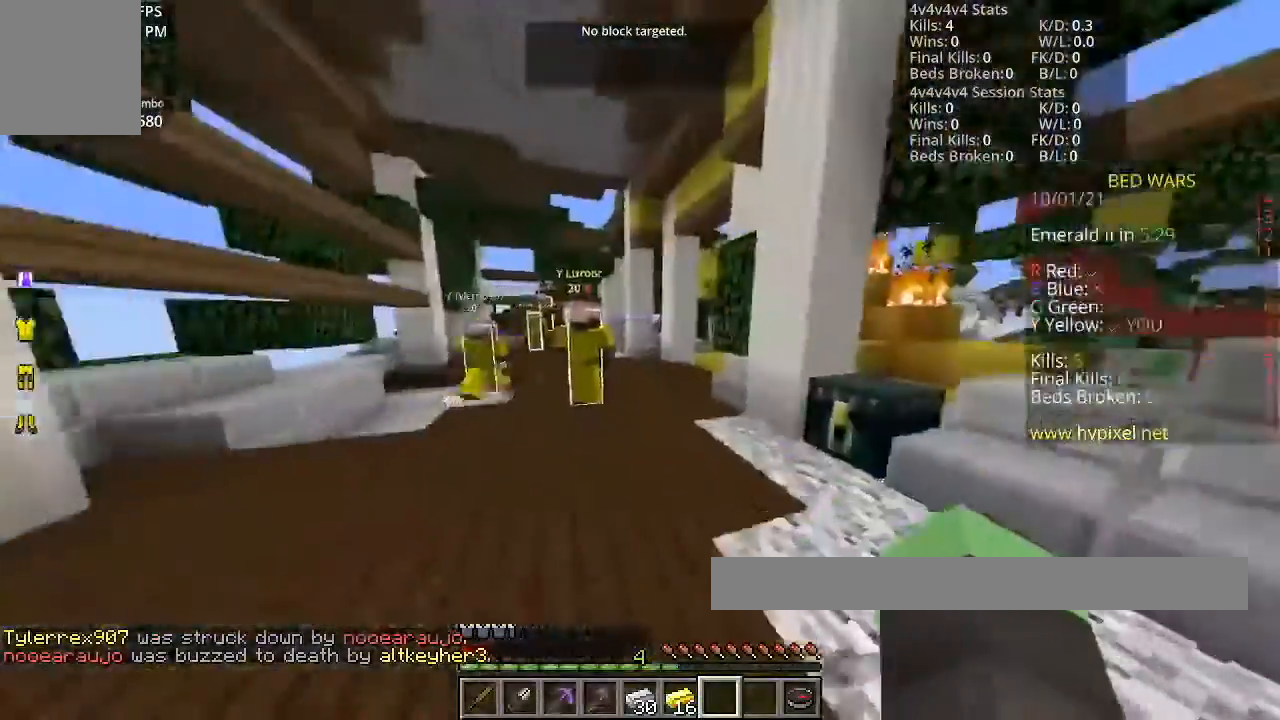
{"keys": ["space", "w"], "mouse": [], "events": [[501, "space", "down"]]}
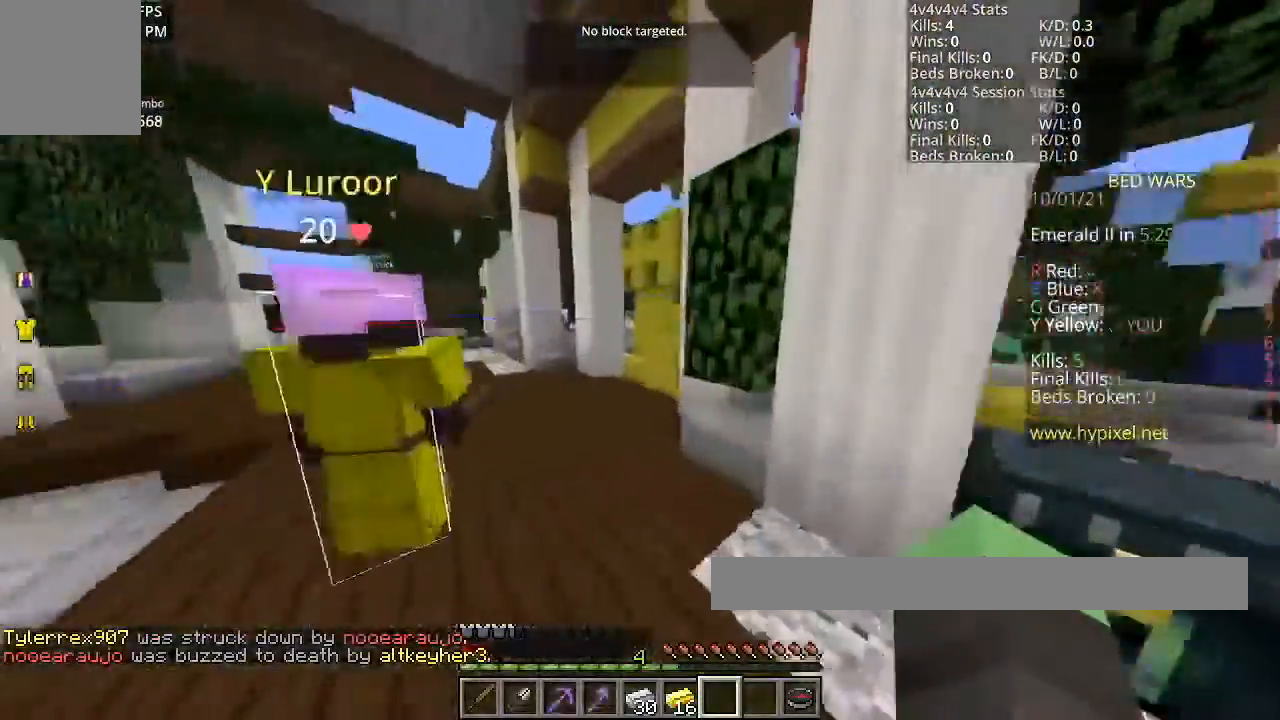
{"keys": ["a", "w"], "mouse": [], "events": [[200, "a", "down"], [200, "space", "up"]]}
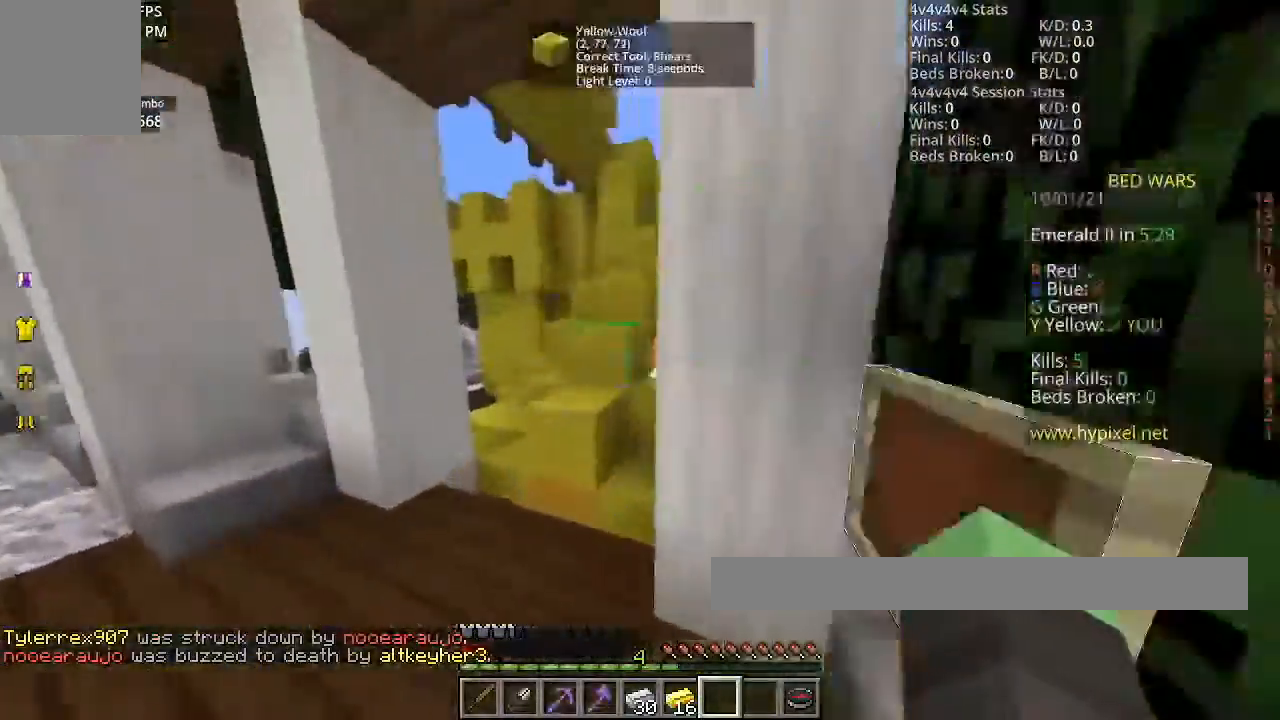
{"keys": ["space", "w"], "mouse": [], "events": [[34, "a", "up"], [301, "space", "down"]]}
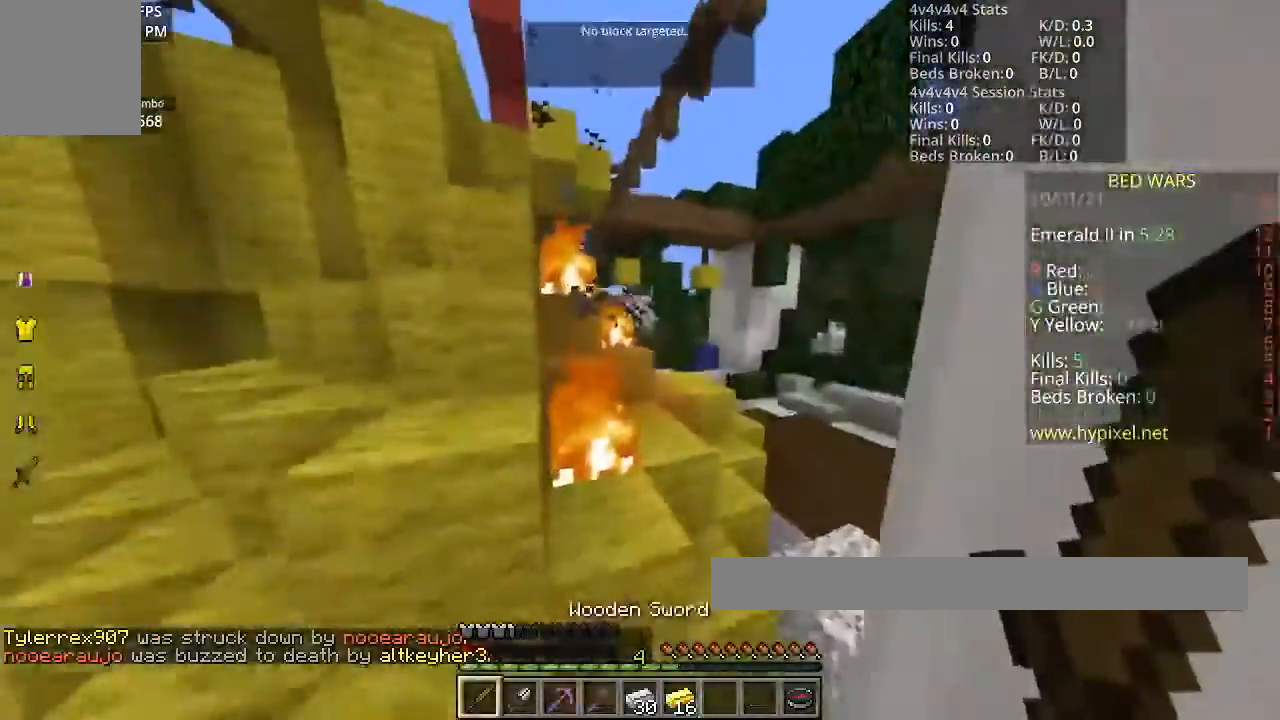
{"keys": ["w"], "mouse": ["left"], "events": [[233, "space", "up"], [400, "mouse_left", "down"]]}
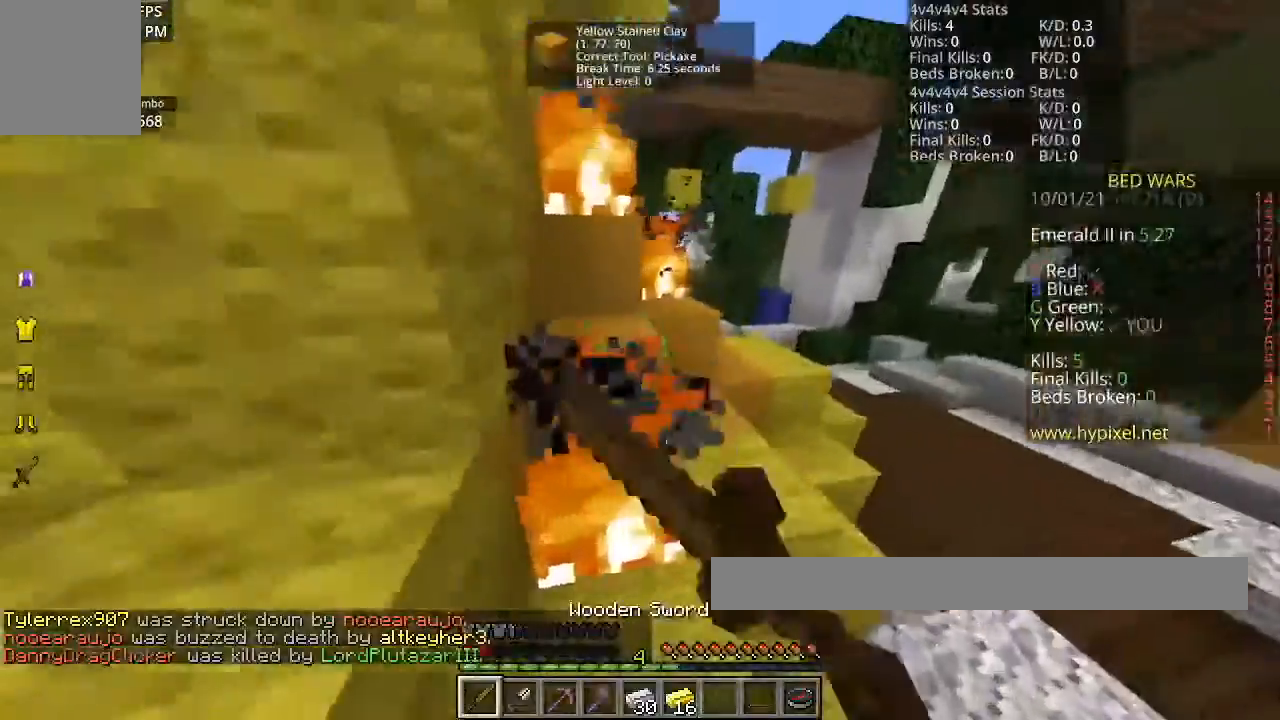
{"keys": ["space", "w"], "mouse": ["left"], "events": [[267, "mouse_left", "up"], [301, "w", "up"], [367, "w", "down"], [434, "space", "down"], [467, "mouse_left", "down"]]}
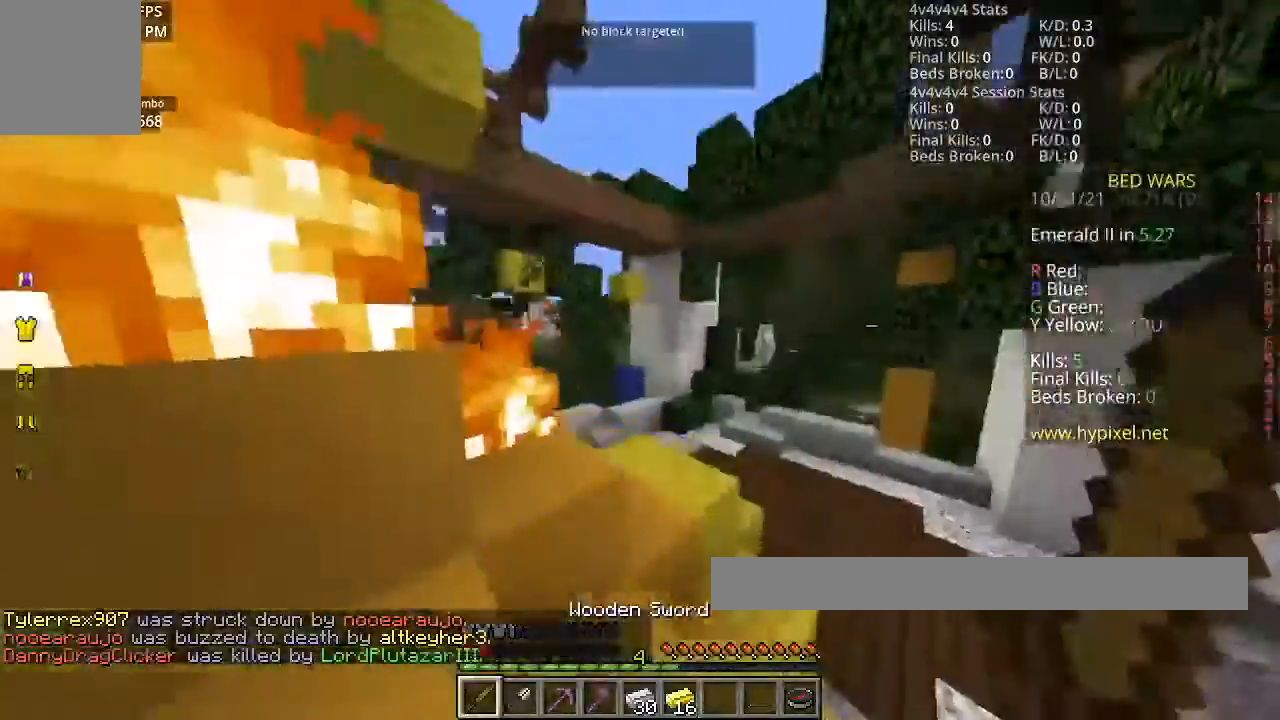
{"keys": ["a", "w"], "mouse": ["left"]}
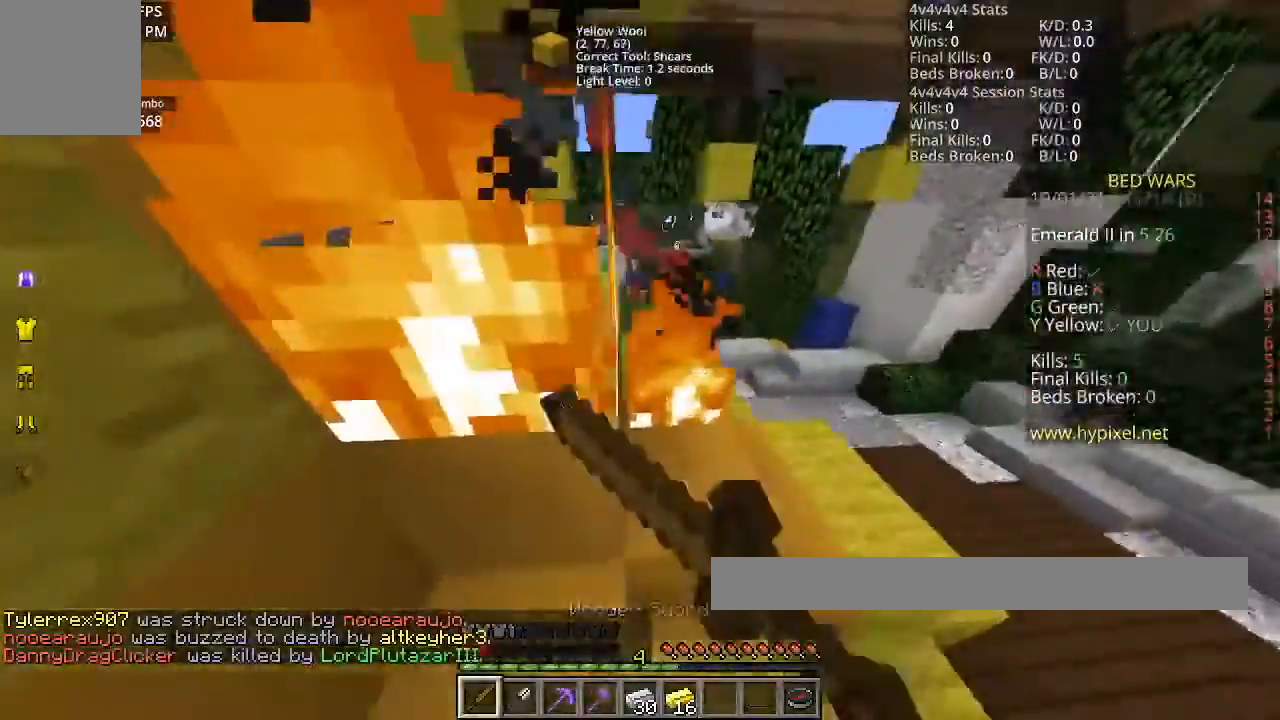
{"keys": ["w"], "mouse": [], "events": [[234, "a", "up"], [501, "mouse_left", "up"]]}
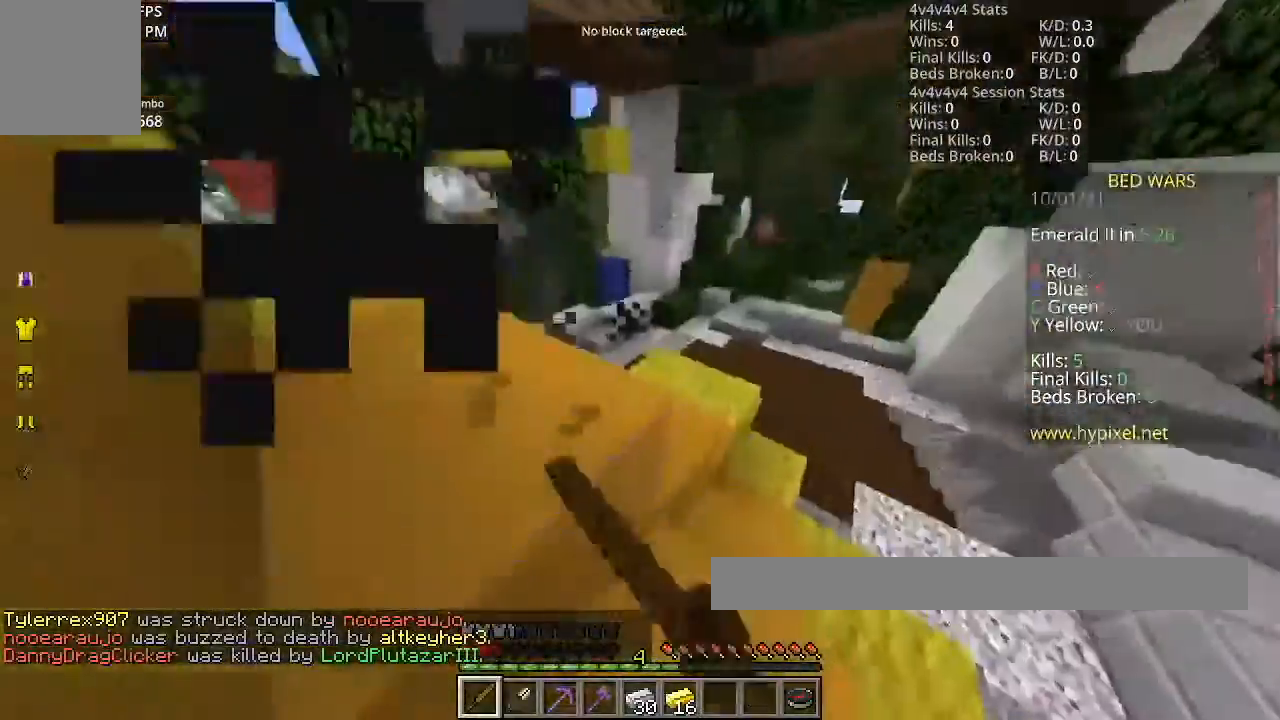
{"keys": ["w"], "mouse": [], "events": []}
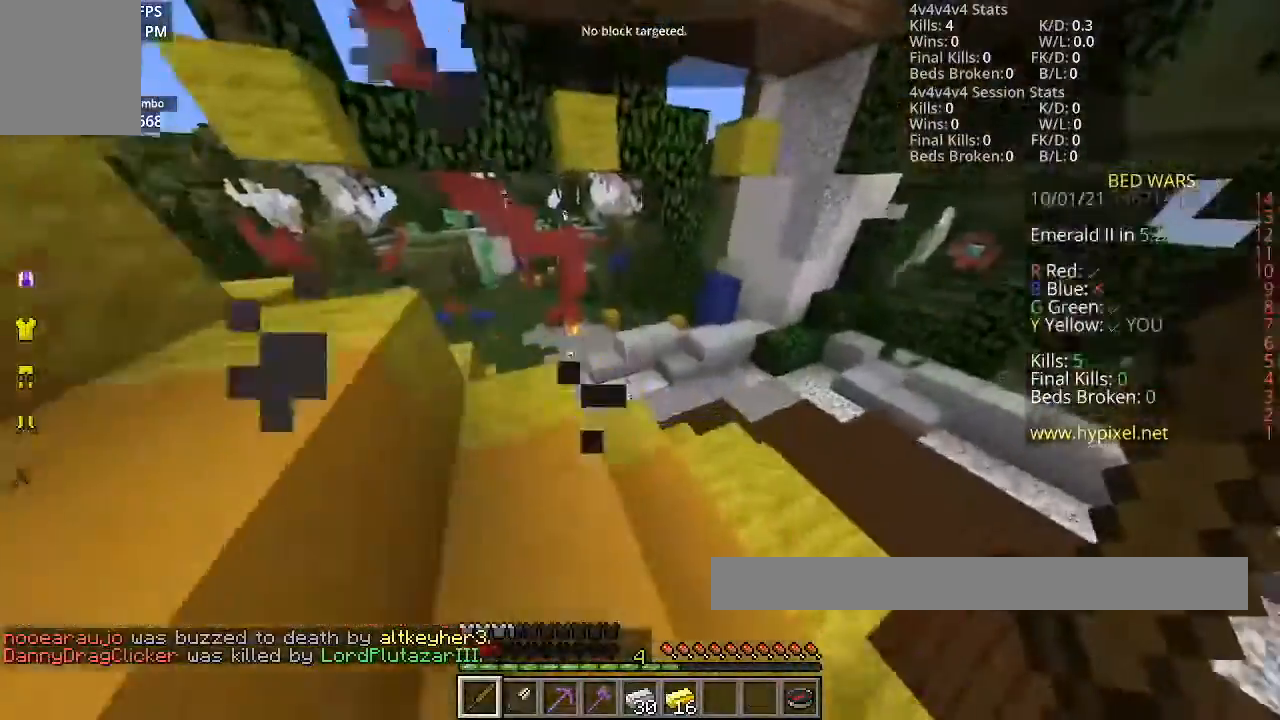
{"keys": [], "mouse": [], "events": [[100, "w", "up"]]}
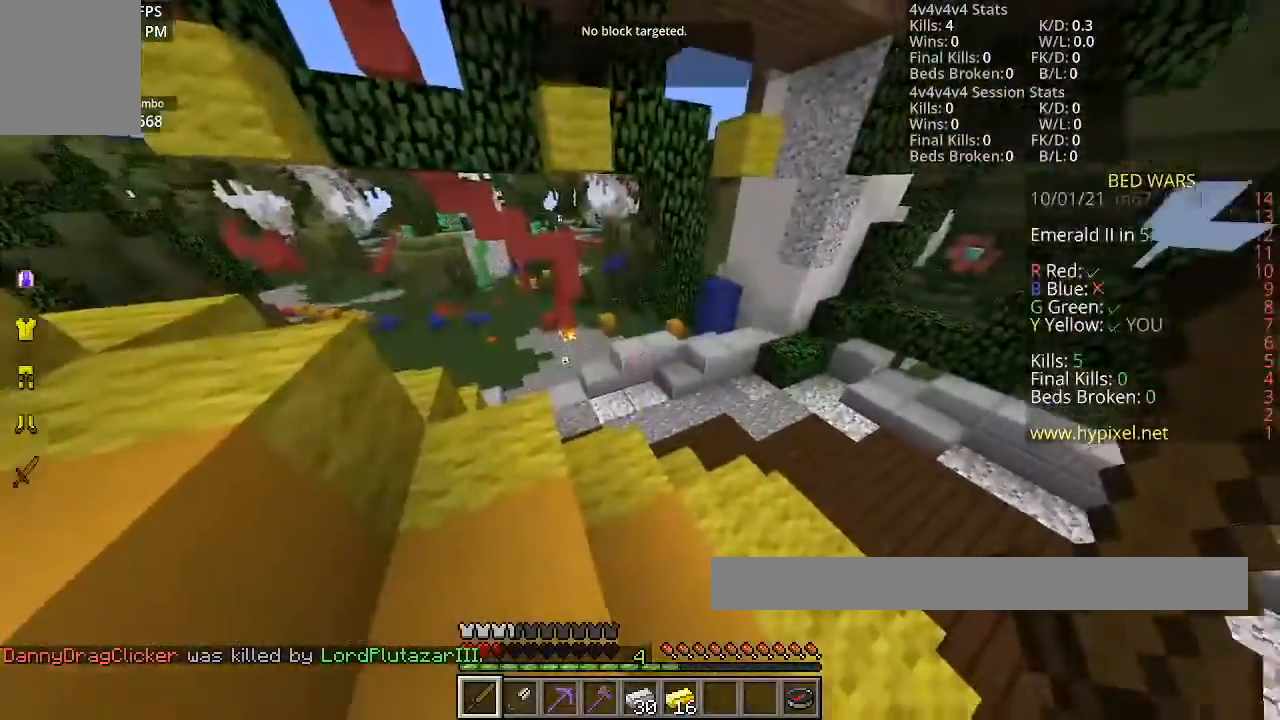
{"keys": [], "mouse": [], "events": [[133, "a", "down"], [367, "a", "up"]]}
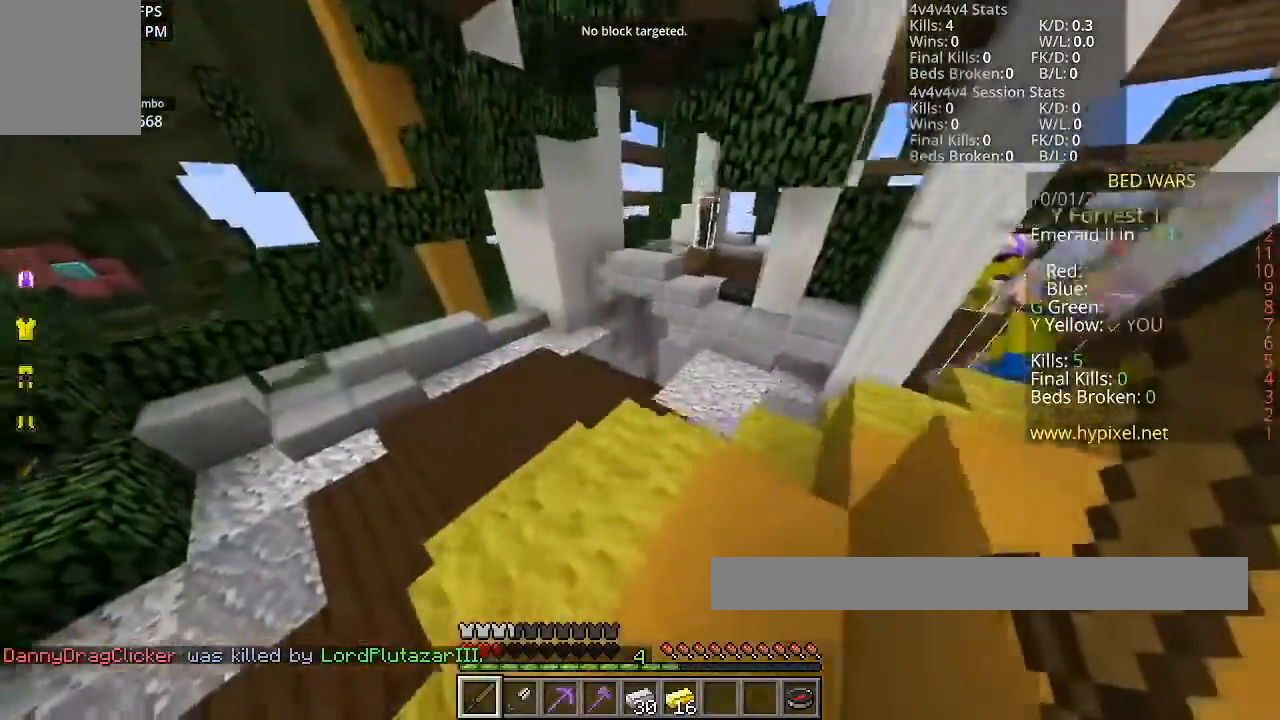
{"keys": ["w"], "mouse": [], "events": [[434, "w", "down"]]}
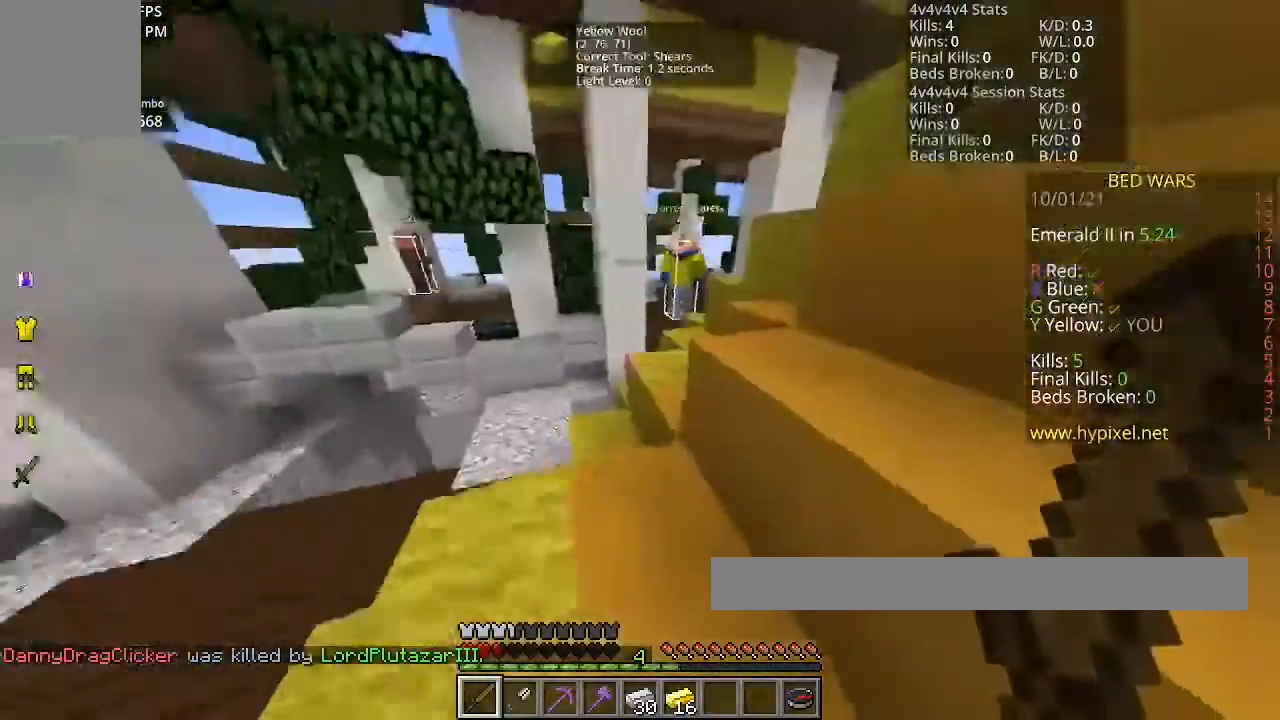
{"keys": ["space", "w"], "mouse": [], "events": [[233, "space", "down"]]}
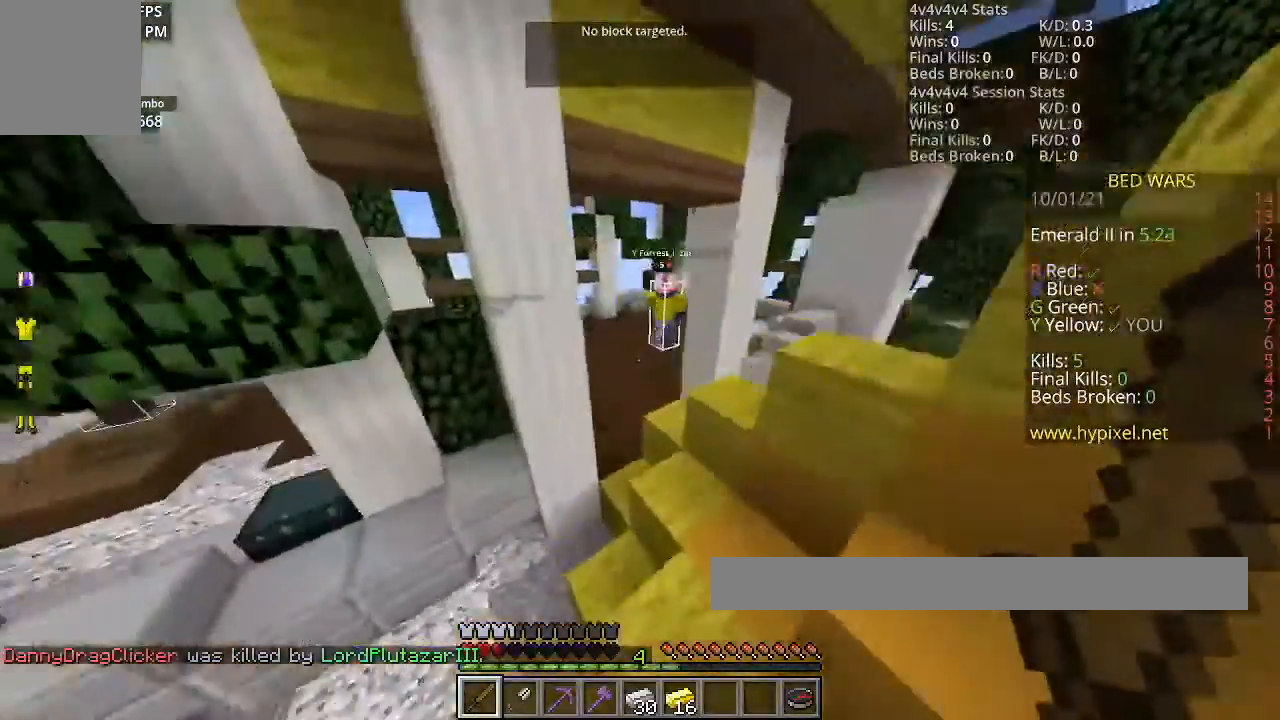
{"keys": ["space", "w"], "mouse": [], "events": []}
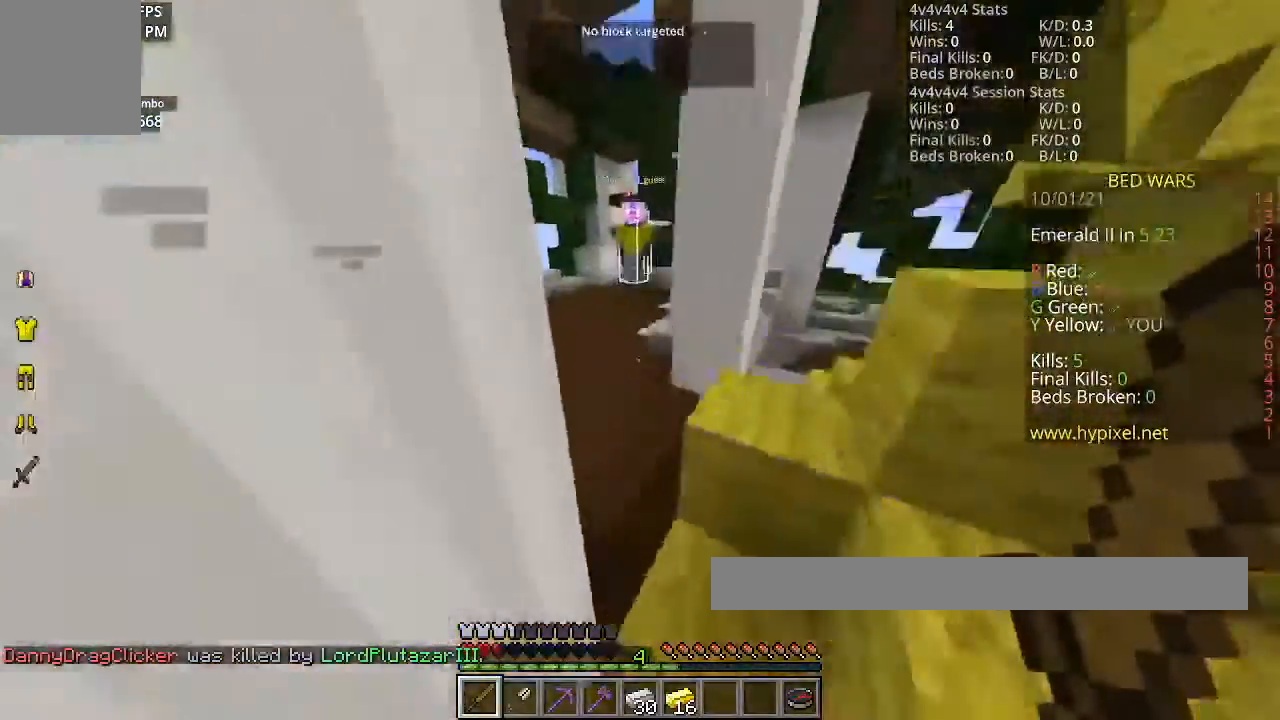
{"keys": ["space", "w"], "mouse": [], "events": []}
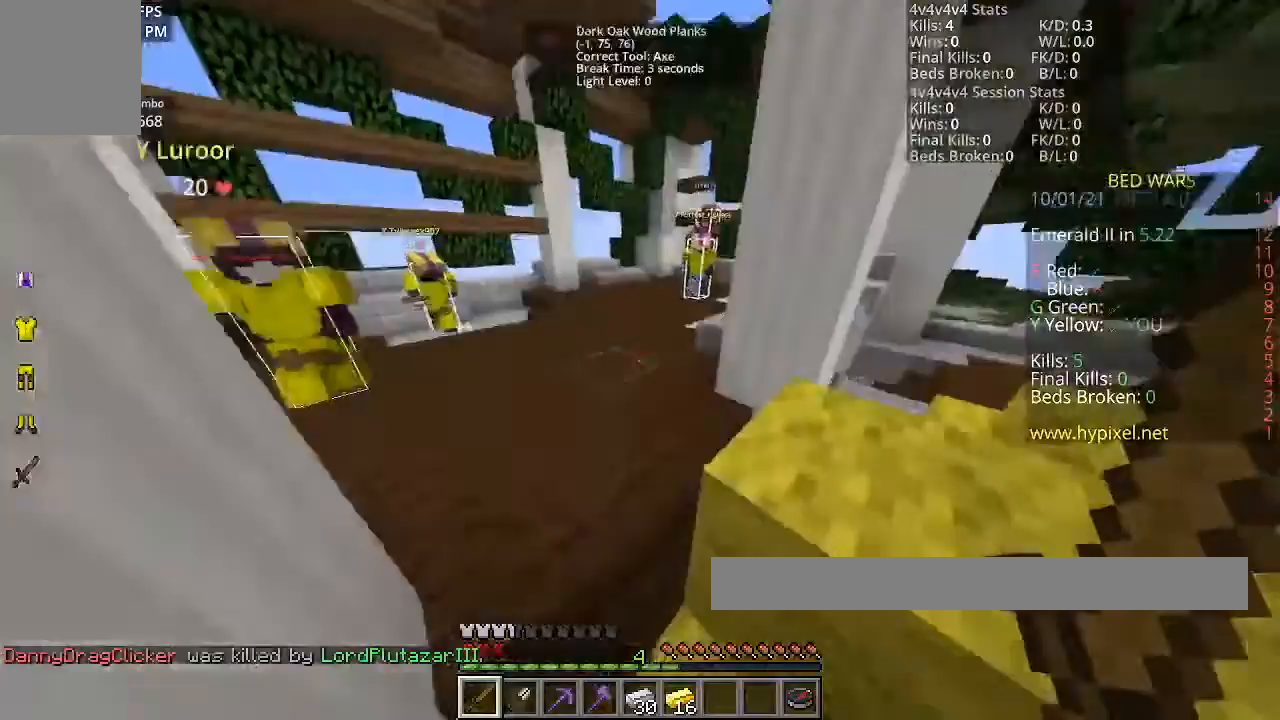
{"keys": ["space", "w"], "mouse": [], "events": []}
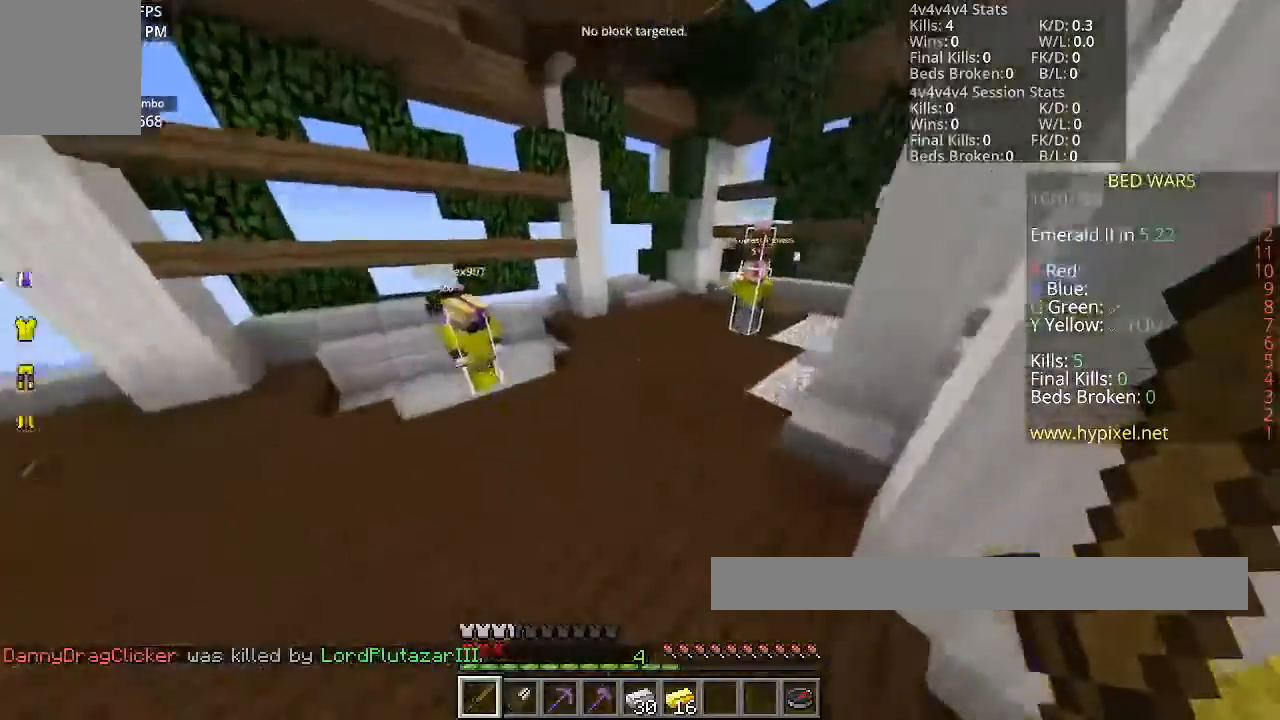
{"keys": ["space", "w"], "mouse": [], "events": []}
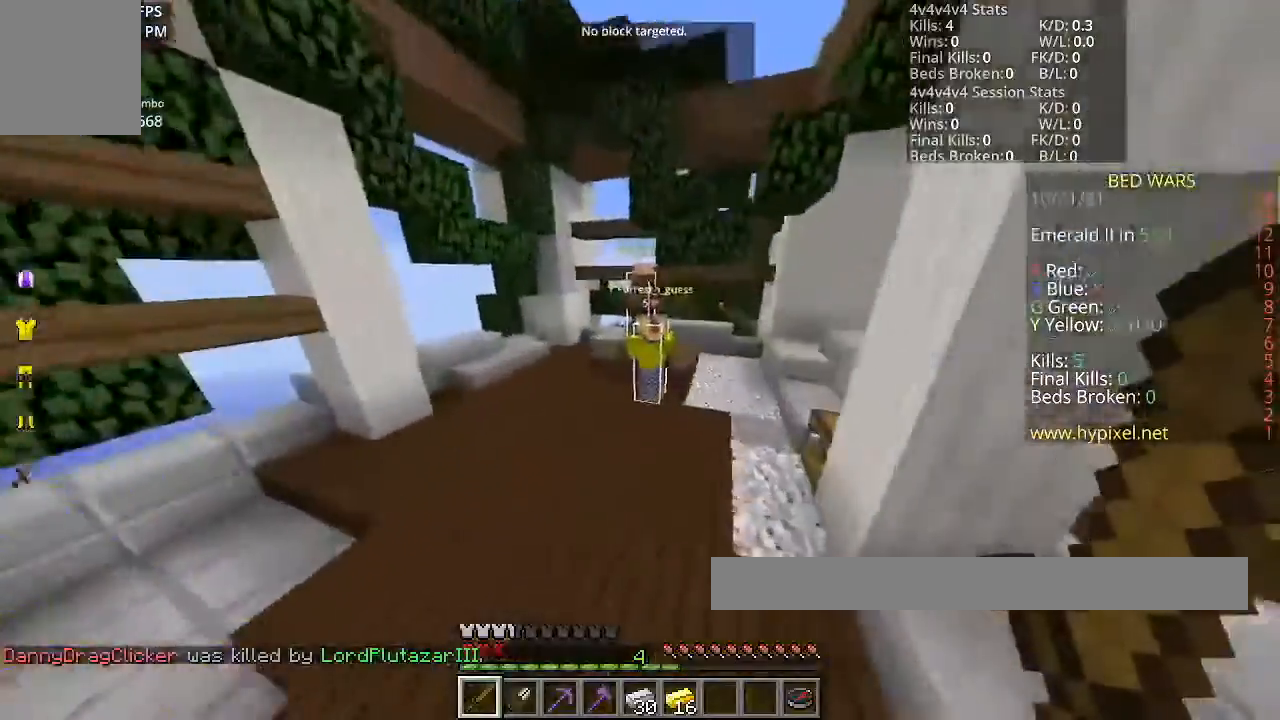
{"keys": ["a", "space", "w"], "mouse": [], "events": [[367, "a", "down"]]}